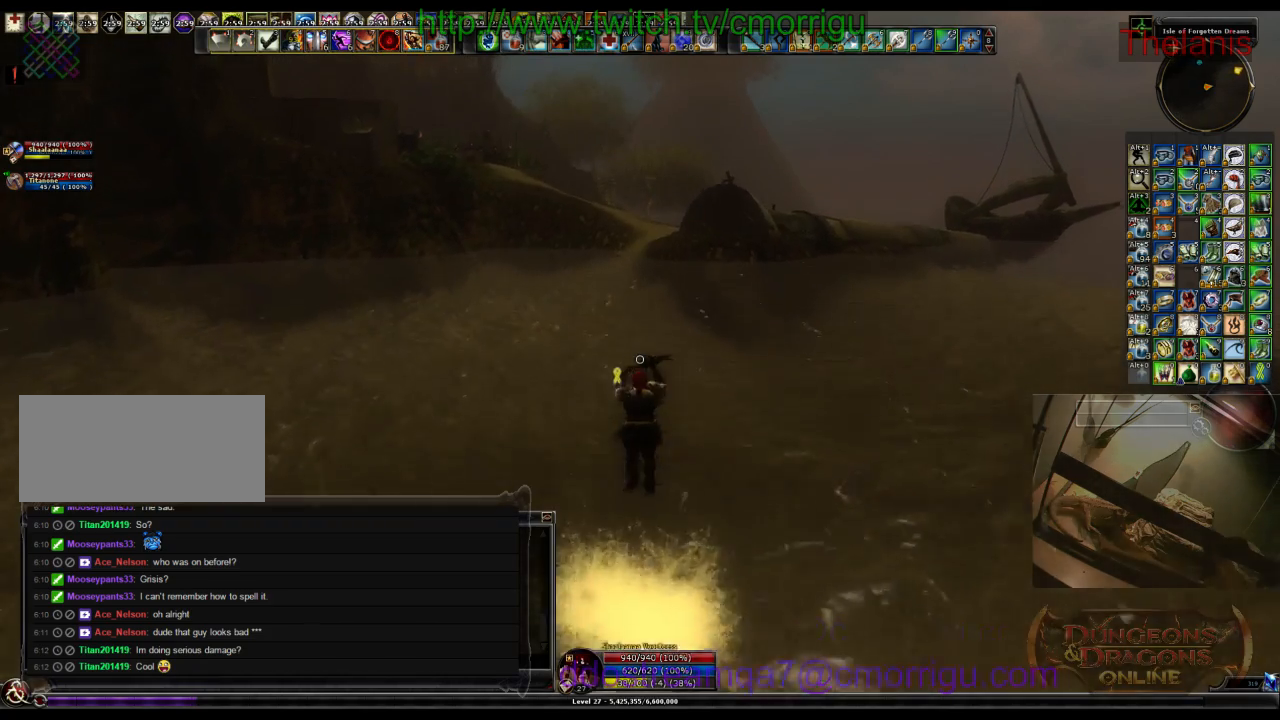
Gameplay with keyboard; each line is a JSON object with the keys held at the frame after it. "events" lists presses ("down") and releases ("up") of ".", "/", "0", "1", "2", "3", "4", "5", "6", "7", "8", "9", "a", "b", "backslash", "backspace", "c", "caps_lock", "comma", "ctrl_l", "ctrl_r", "d", "e", "equals", "escape", "f", "f1", "f10", "f11", "f12", "f2", "f3", "f4", "f5", "f6", "f7", "f8", "f9", "g", "h", "i", "j", "k", "l", "lbracket", "m", "minus", "n", "o", "p", "q", "quote", "r", "rbracket", "return", "s", "semicolon", "shift_l", "shift_r", "space", "t", "tab", "tilde", "u", "v", "w", "x", "y" and "z" between this image and that frame as [ms after this image, input, new state], when the widget could be followed in between. No other keys are recorded. Mouse input is not recorded.
{"keys": ["w"], "events": [[333, "space", "up"]]}
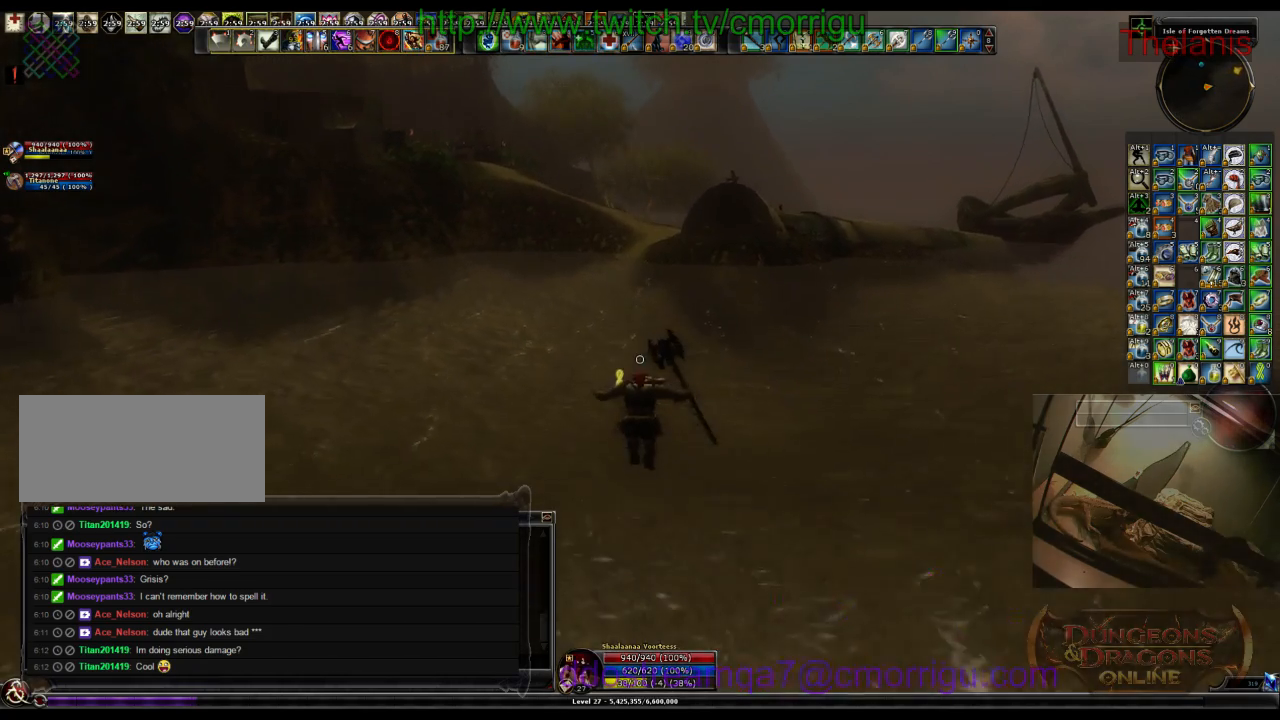
{"keys": ["w"], "events": []}
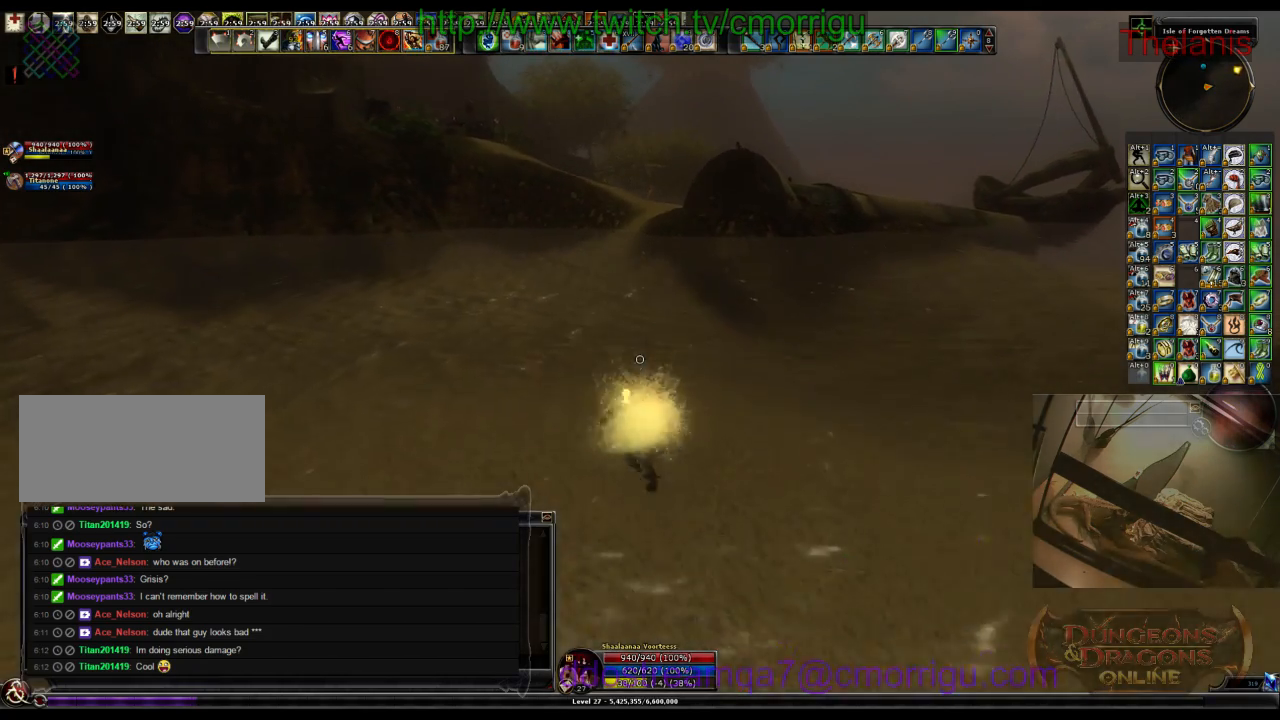
{"keys": ["space", "w"], "events": [[33, "space", "down"]]}
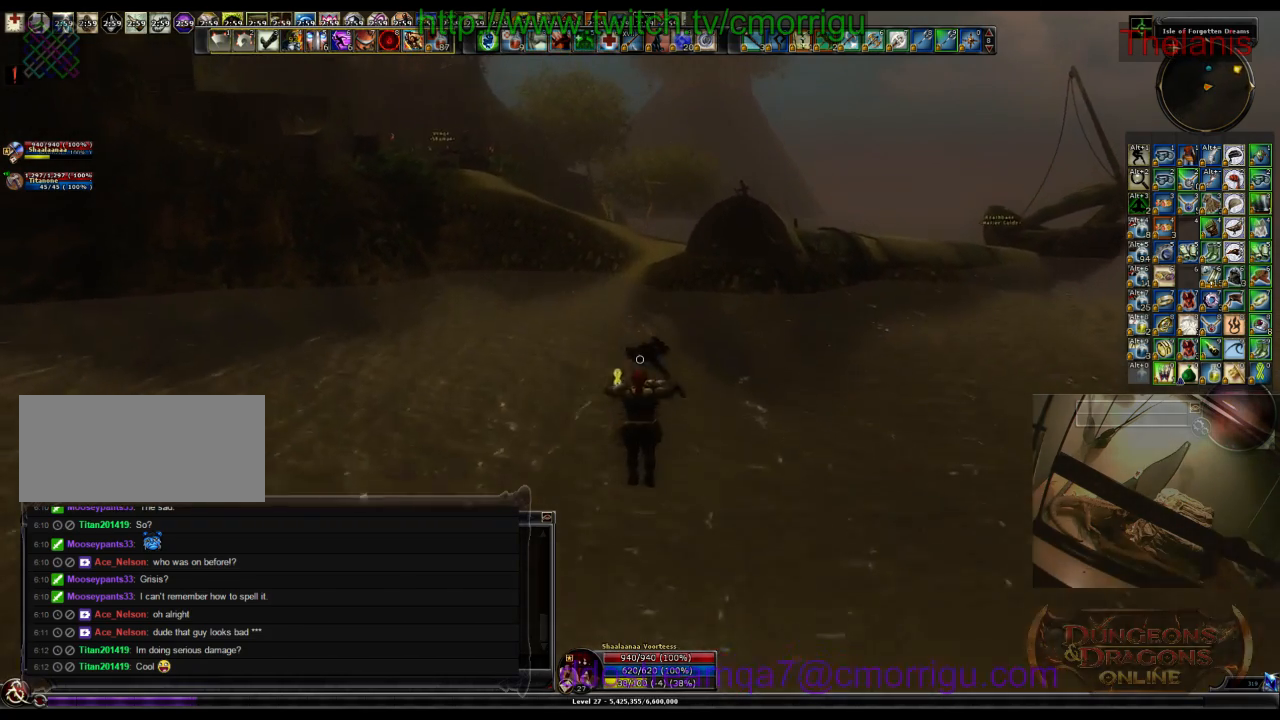
{"keys": ["w"], "events": [[200, "space", "up"]]}
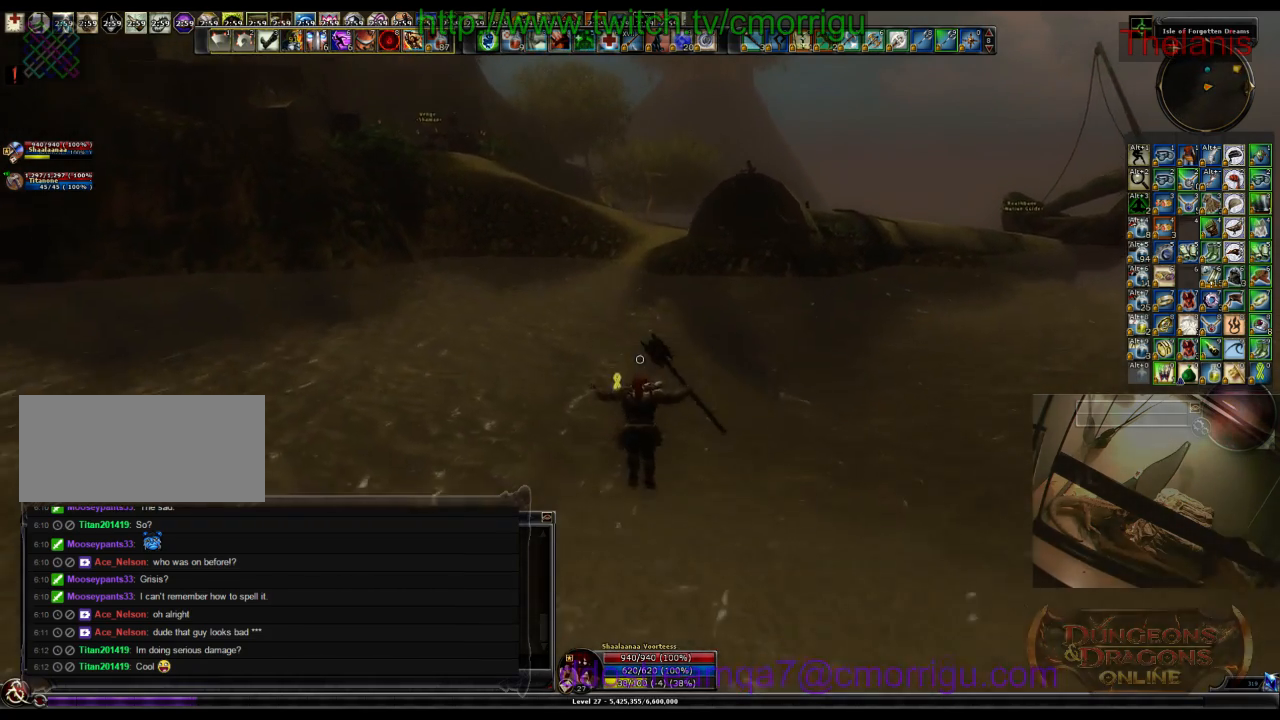
{"keys": ["space", "w"], "events": [[267, "space", "down"]]}
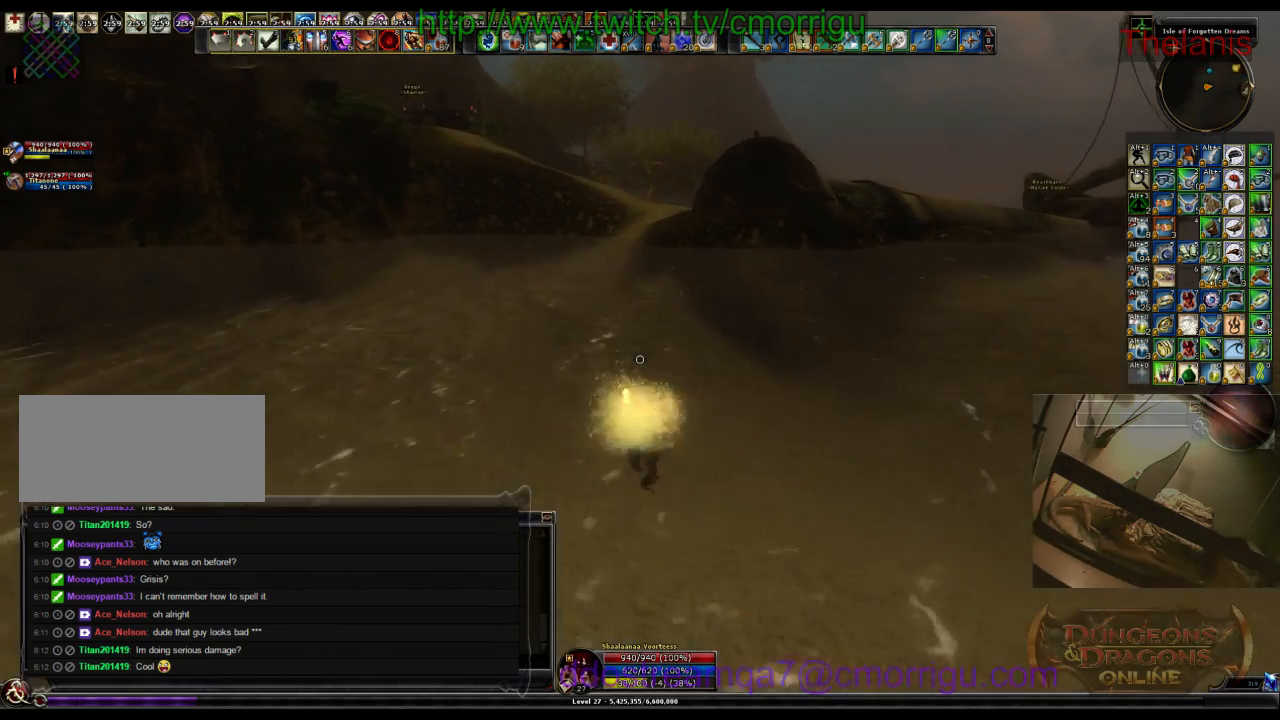
{"keys": ["space", "w"], "events": [[100, "space", "up"], [167, "space", "down"]]}
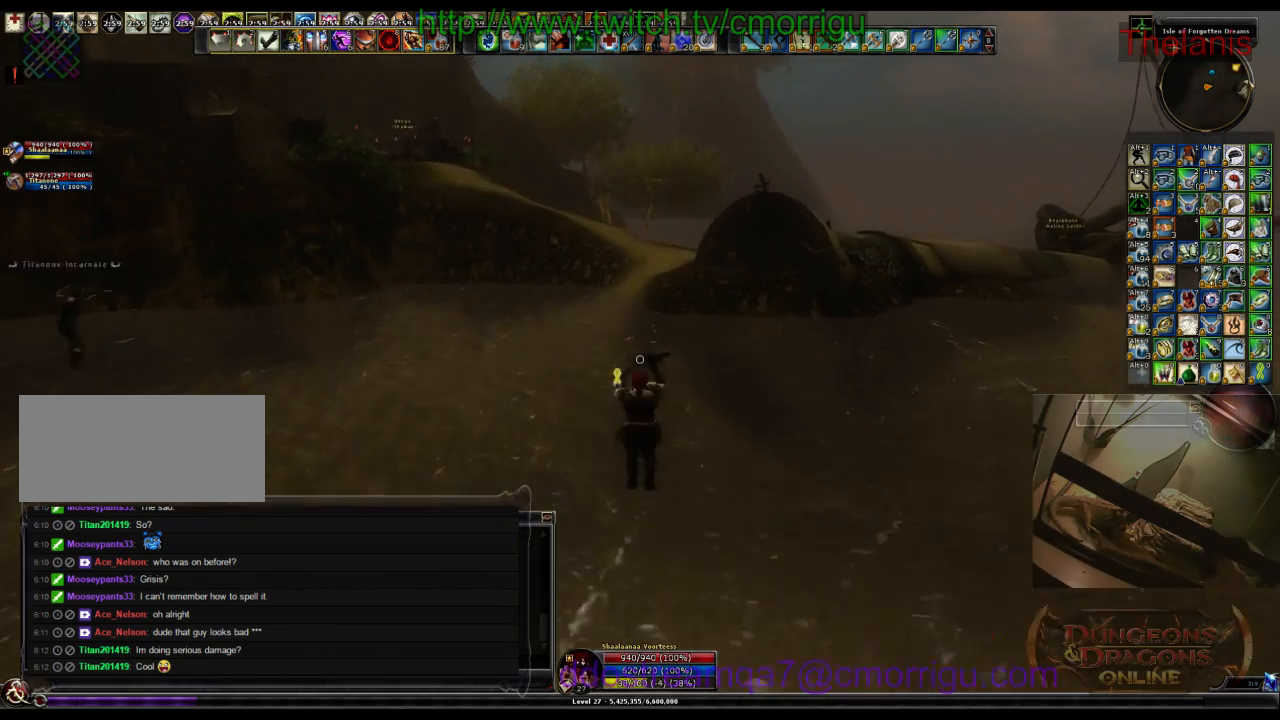
{"keys": ["w"], "events": [[67, "space", "up"]]}
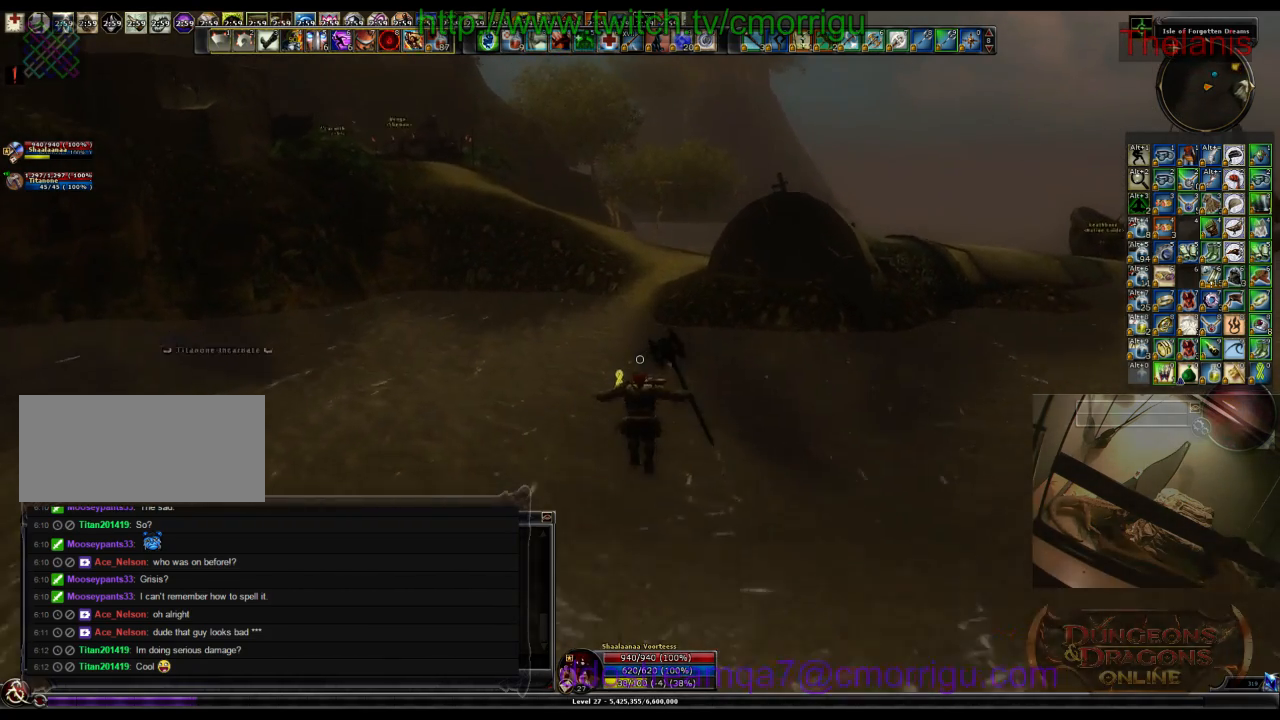
{"keys": ["w"], "events": []}
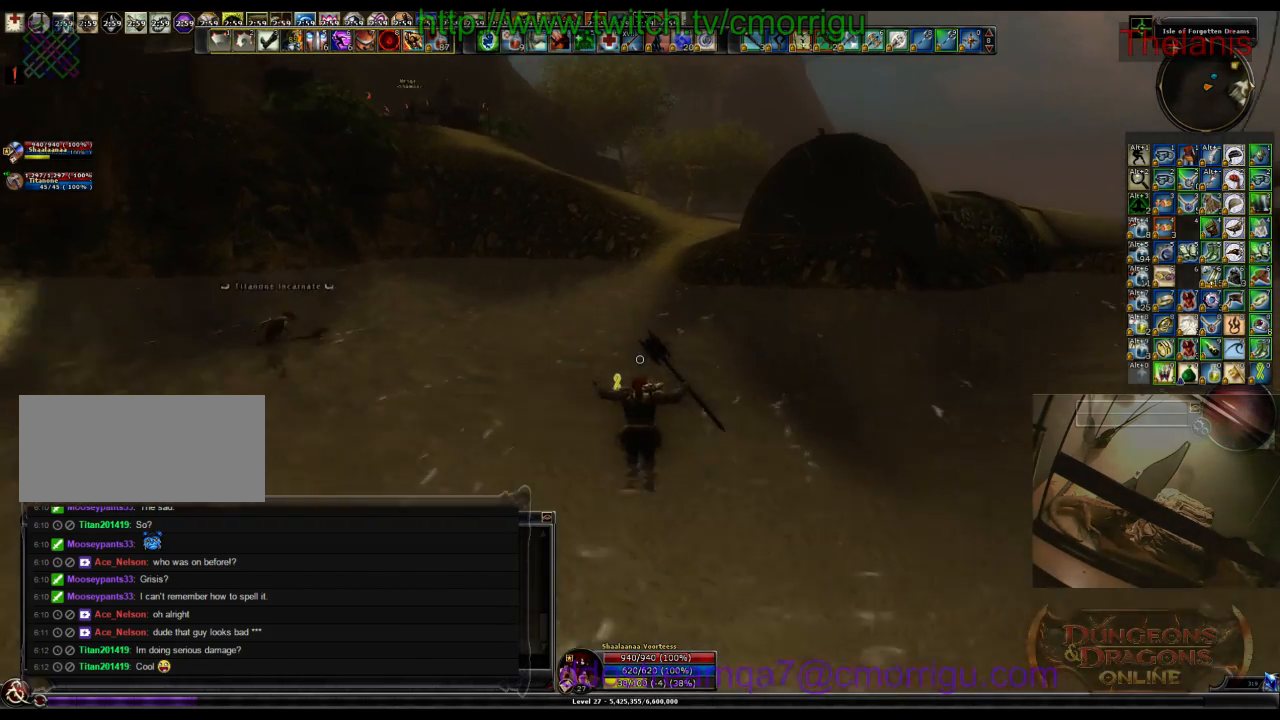
{"keys": ["space", "w"], "events": [[100, "space", "down"]]}
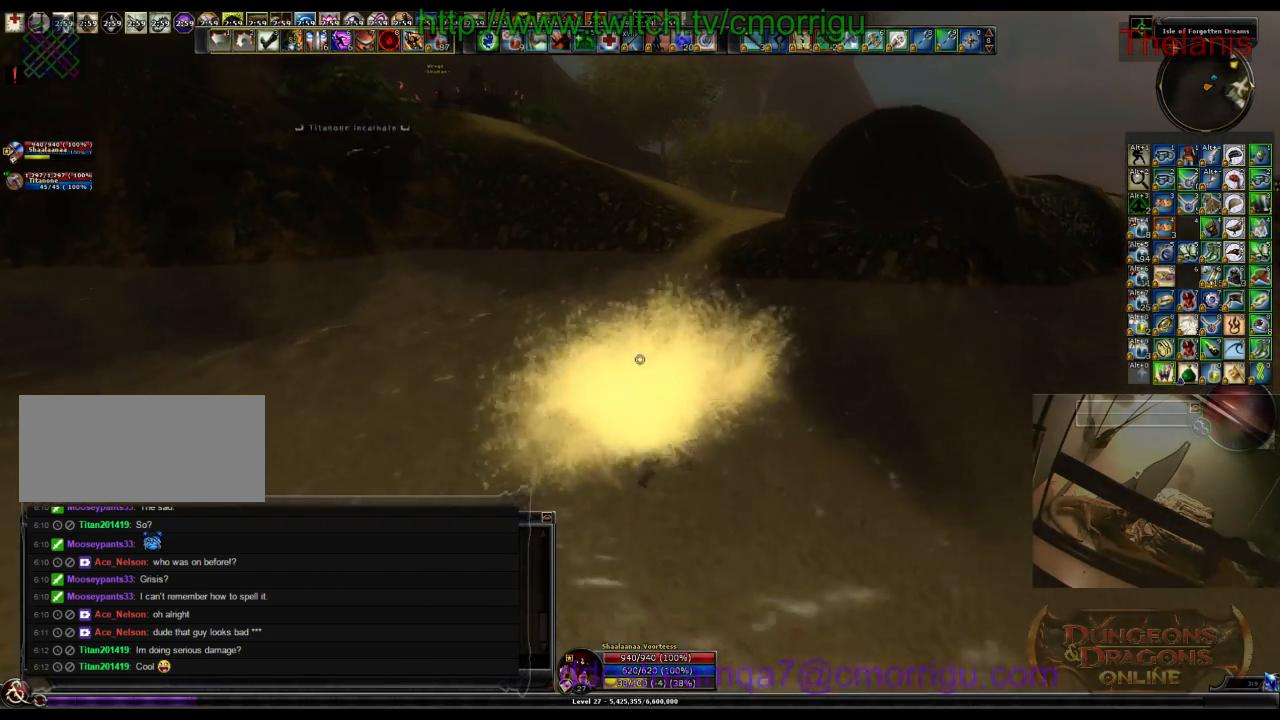
{"keys": ["w"], "events": [[267, "space", "up"]]}
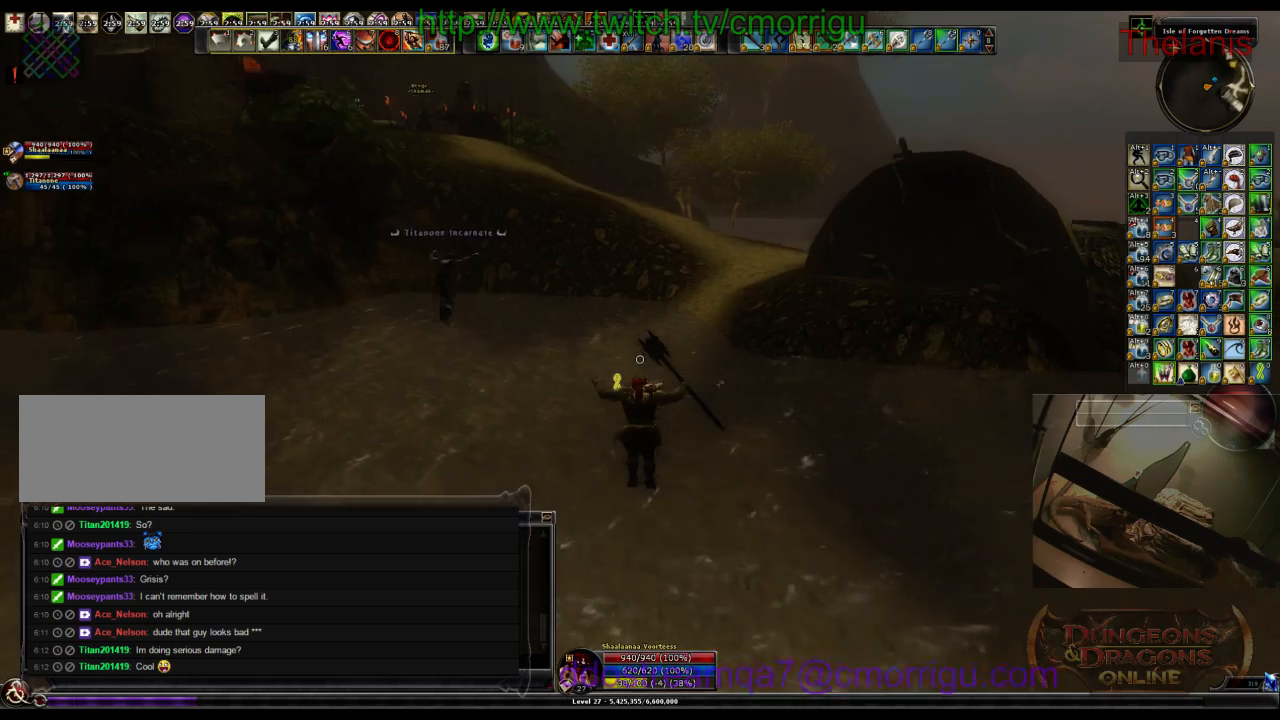
{"keys": ["w"], "events": []}
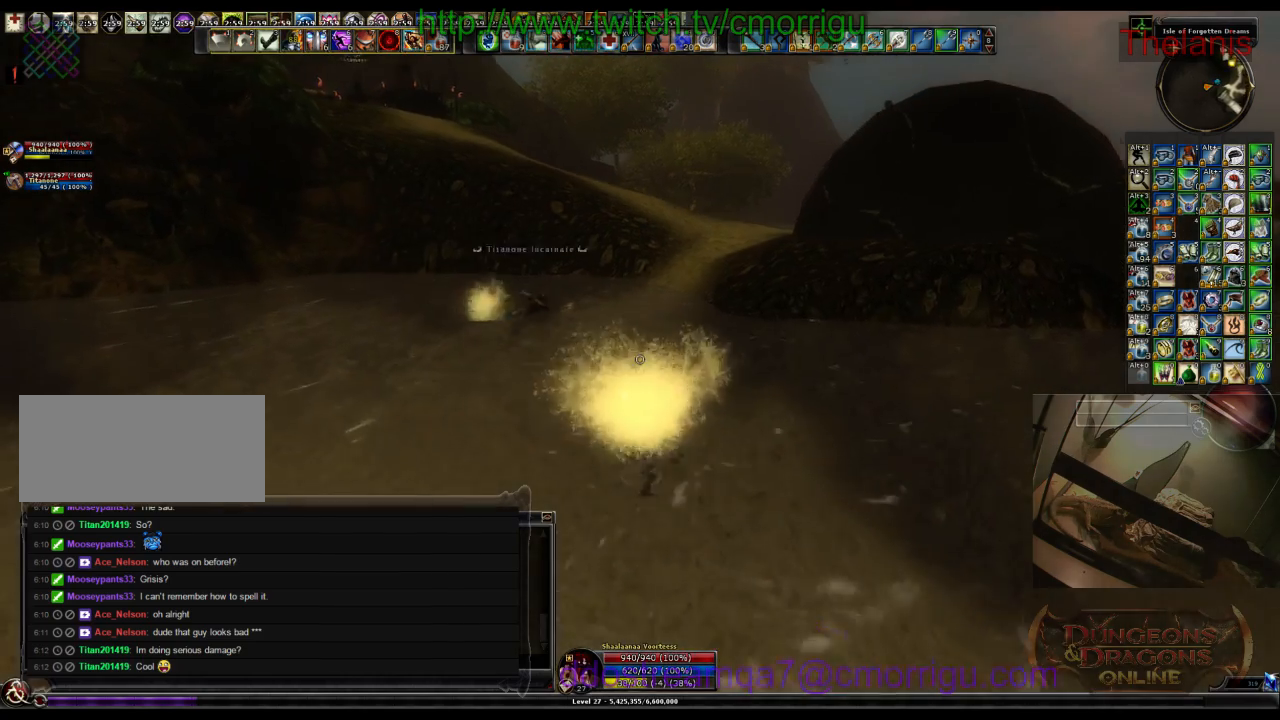
{"keys": ["w"], "events": [[33, "space", "down"], [433, "space", "up"]]}
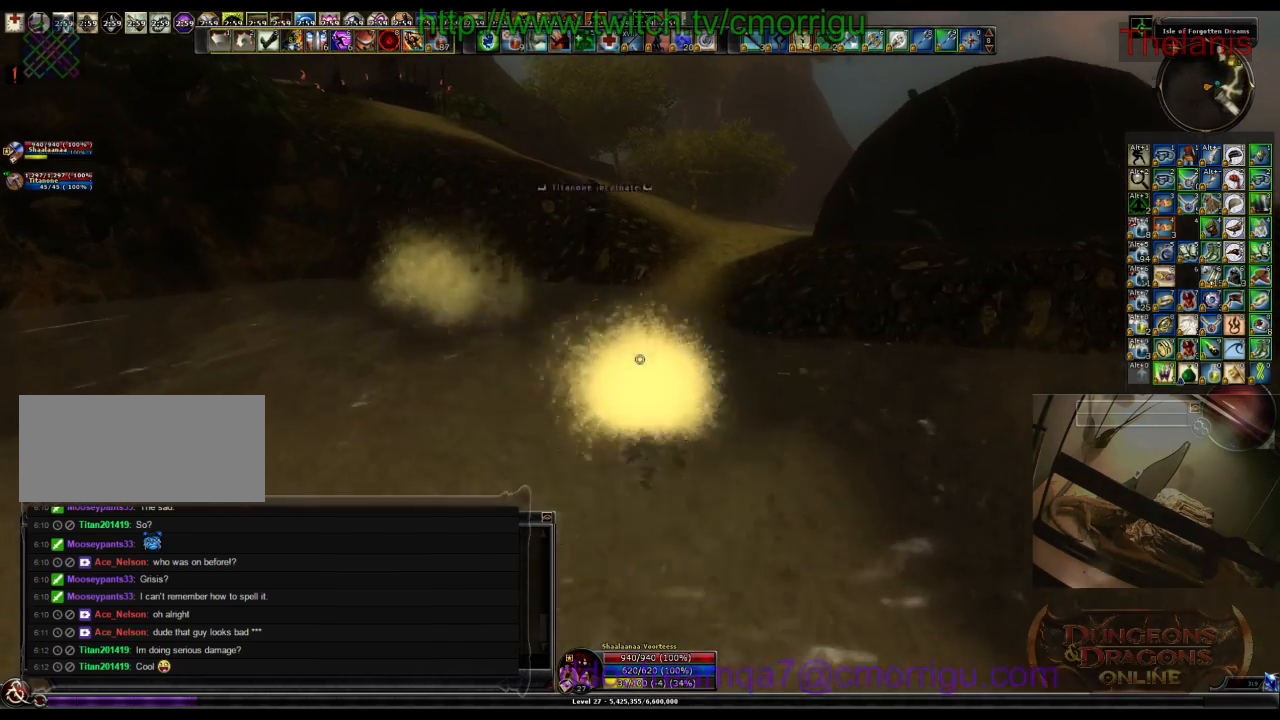
{"keys": ["w"], "events": []}
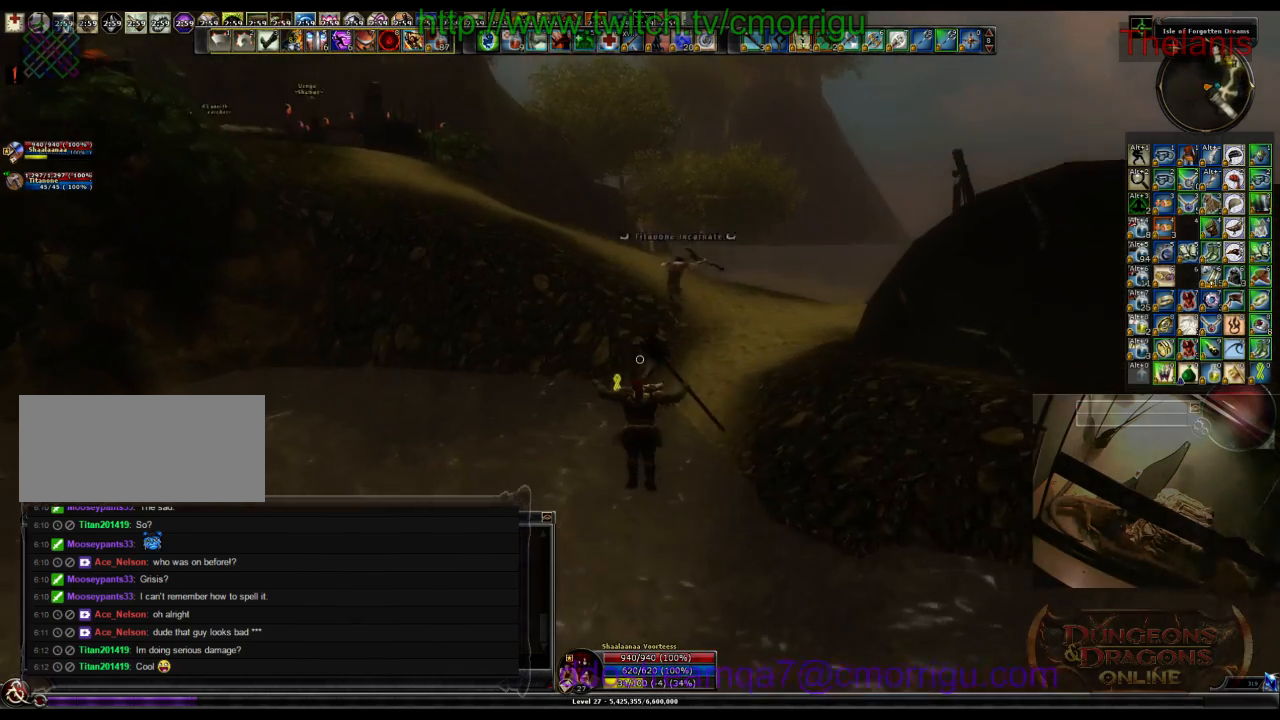
{"keys": ["space", "w"], "events": [[500, "space", "down"]]}
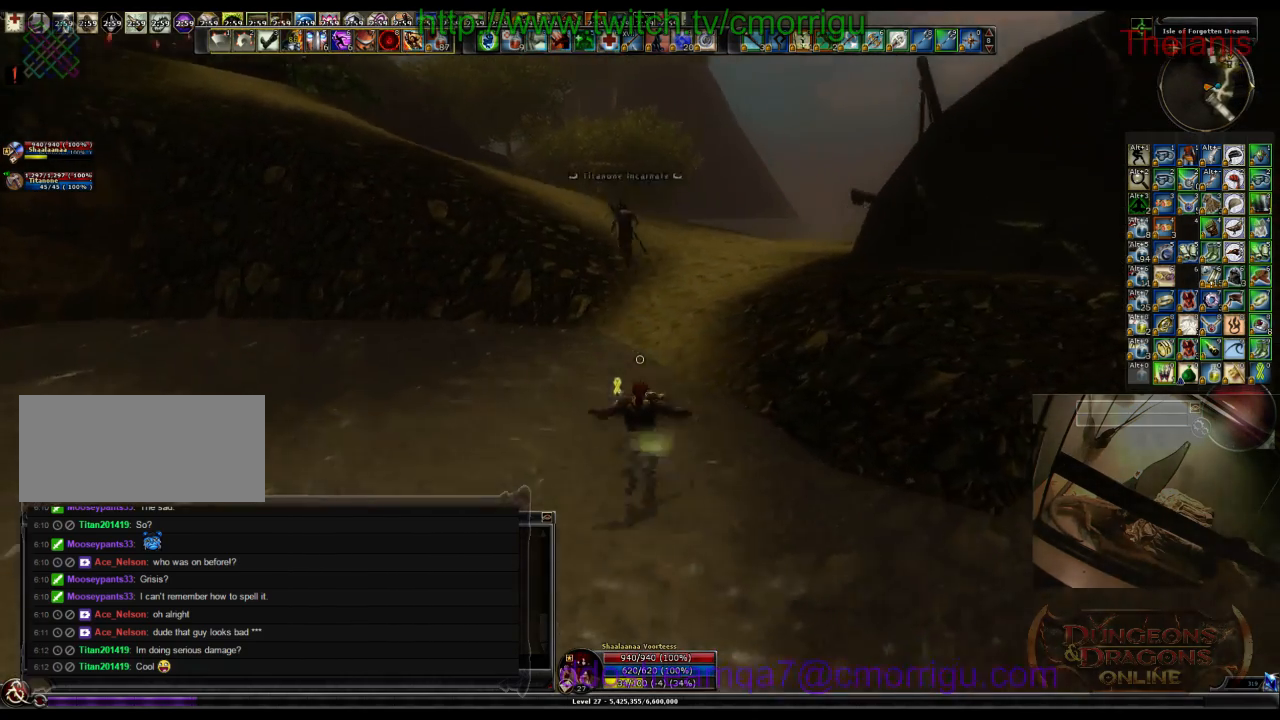
{"keys": ["w"], "events": [[433, "space", "up"]]}
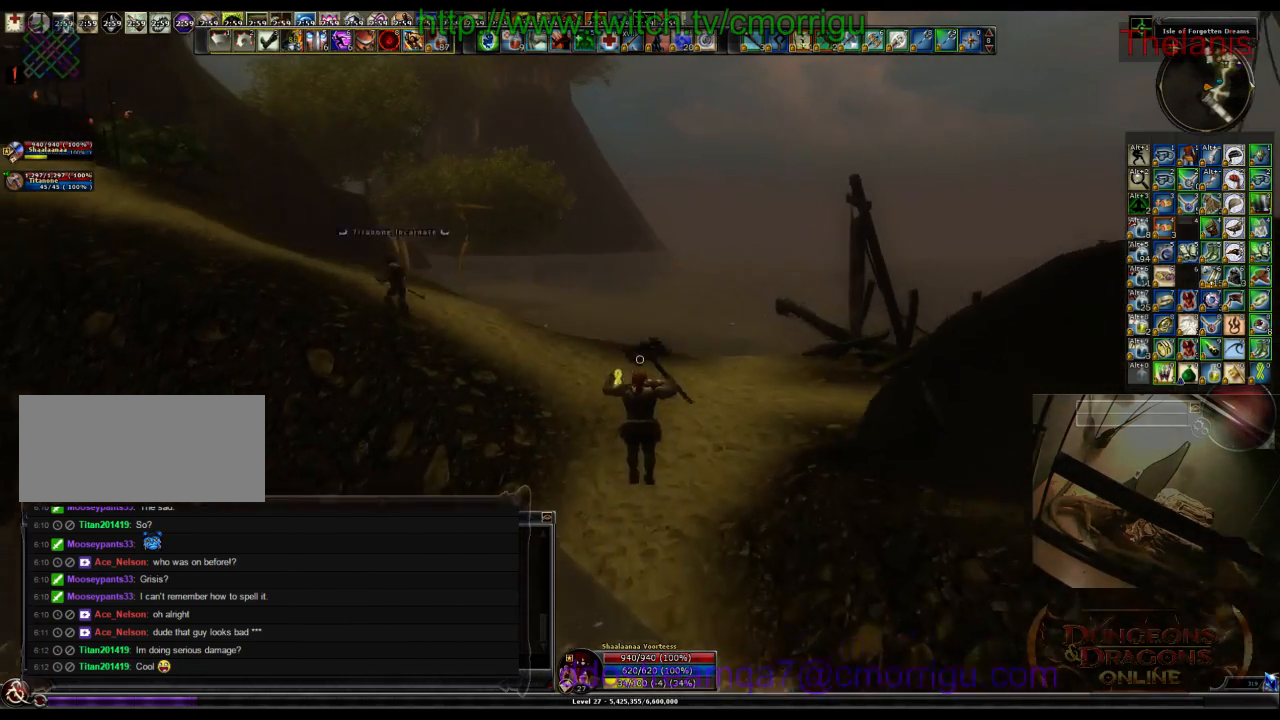
{"keys": ["w"], "events": []}
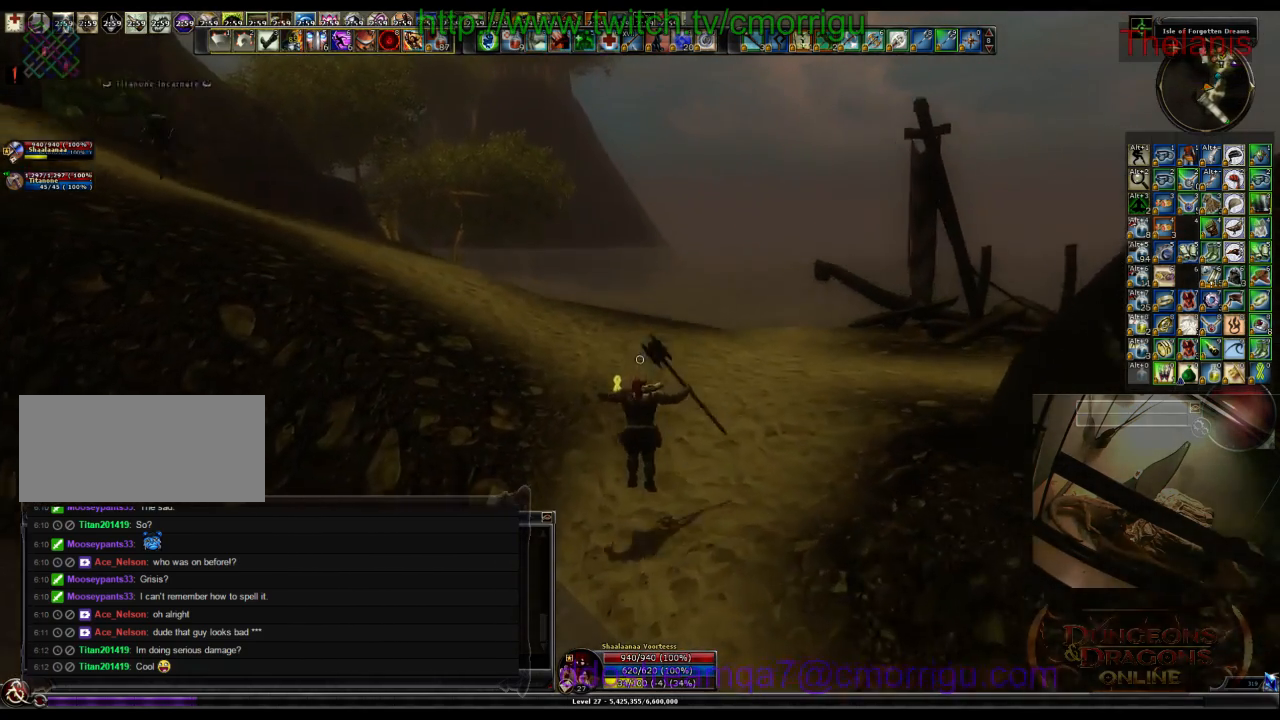
{"keys": ["w"], "events": []}
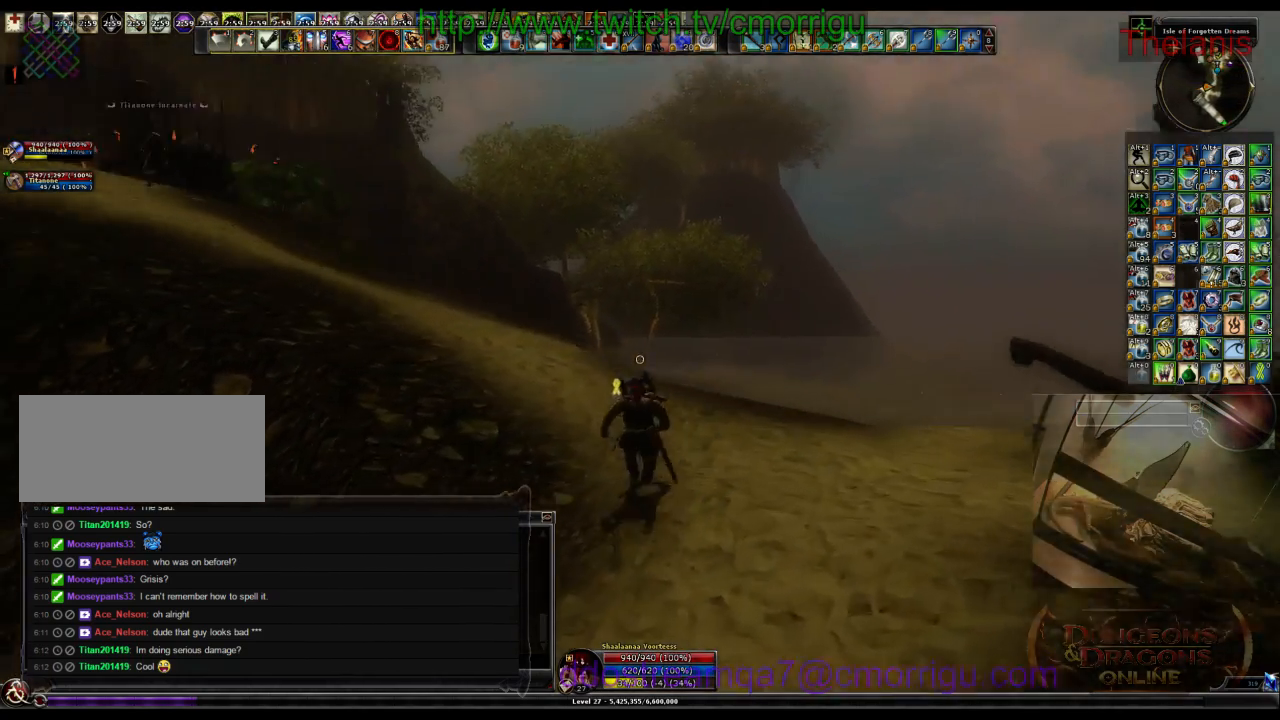
{"keys": ["w"], "events": []}
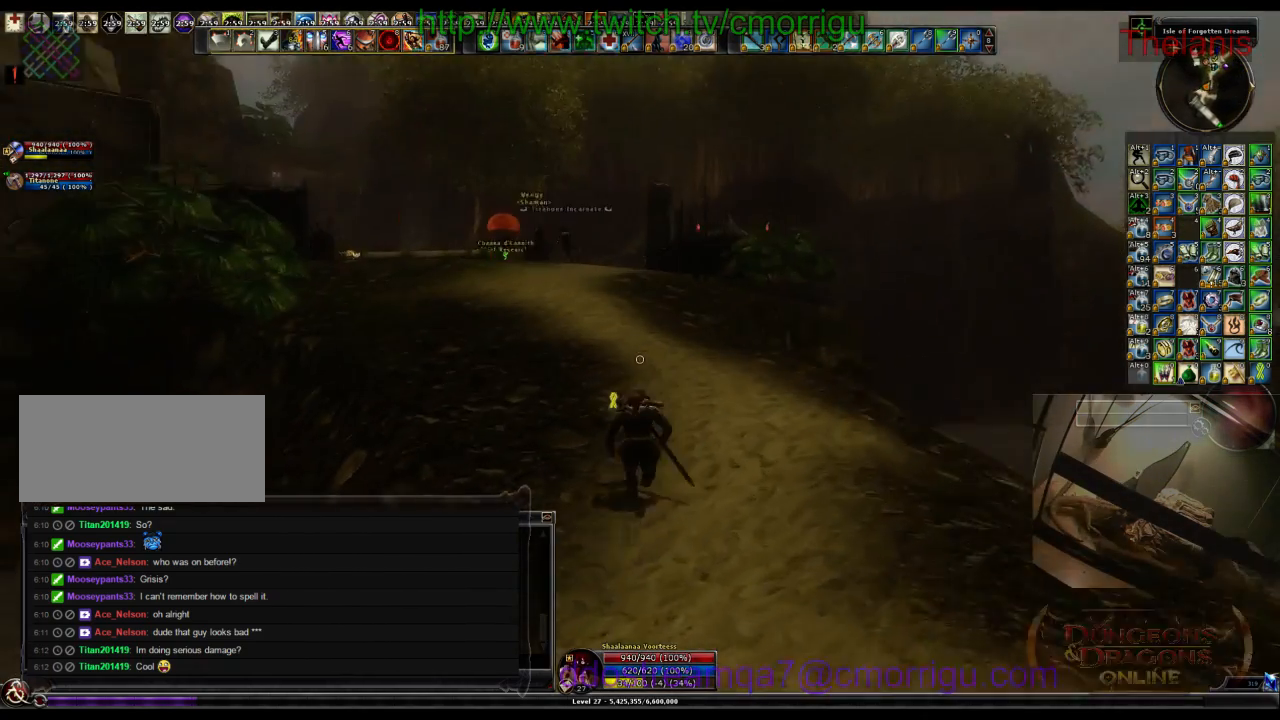
{"keys": ["w"], "events": []}
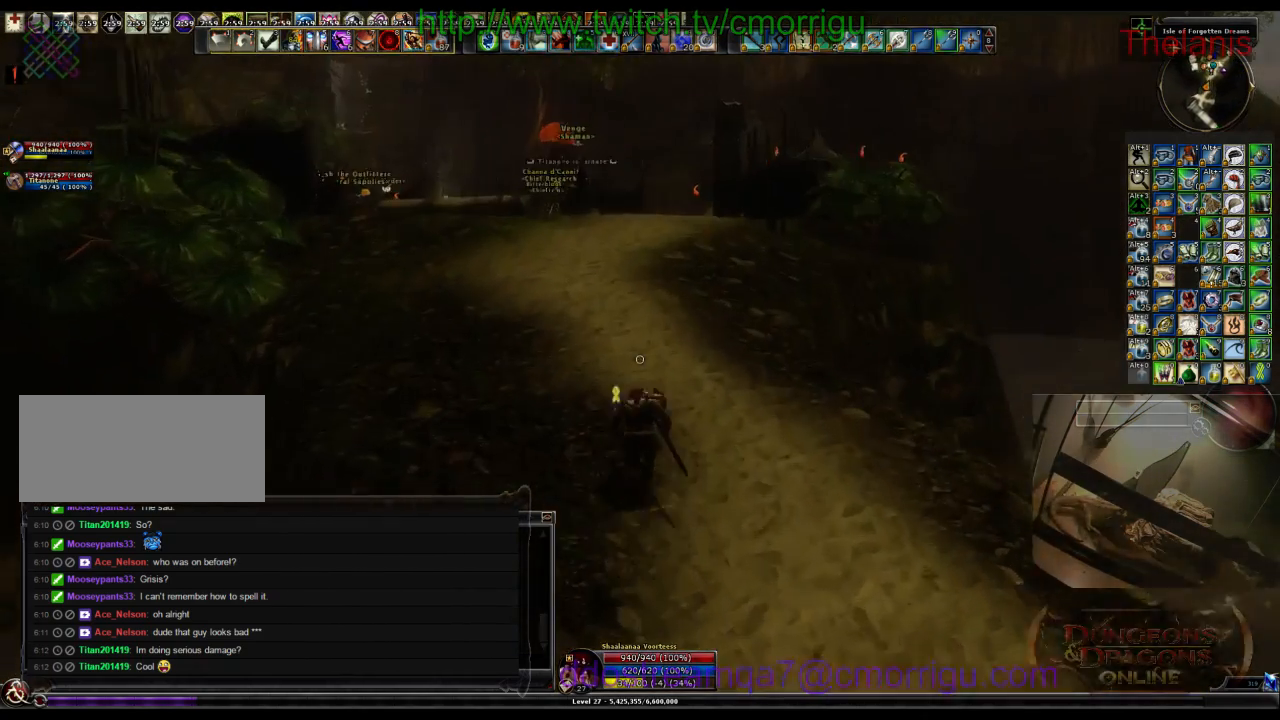
{"keys": ["w"], "events": []}
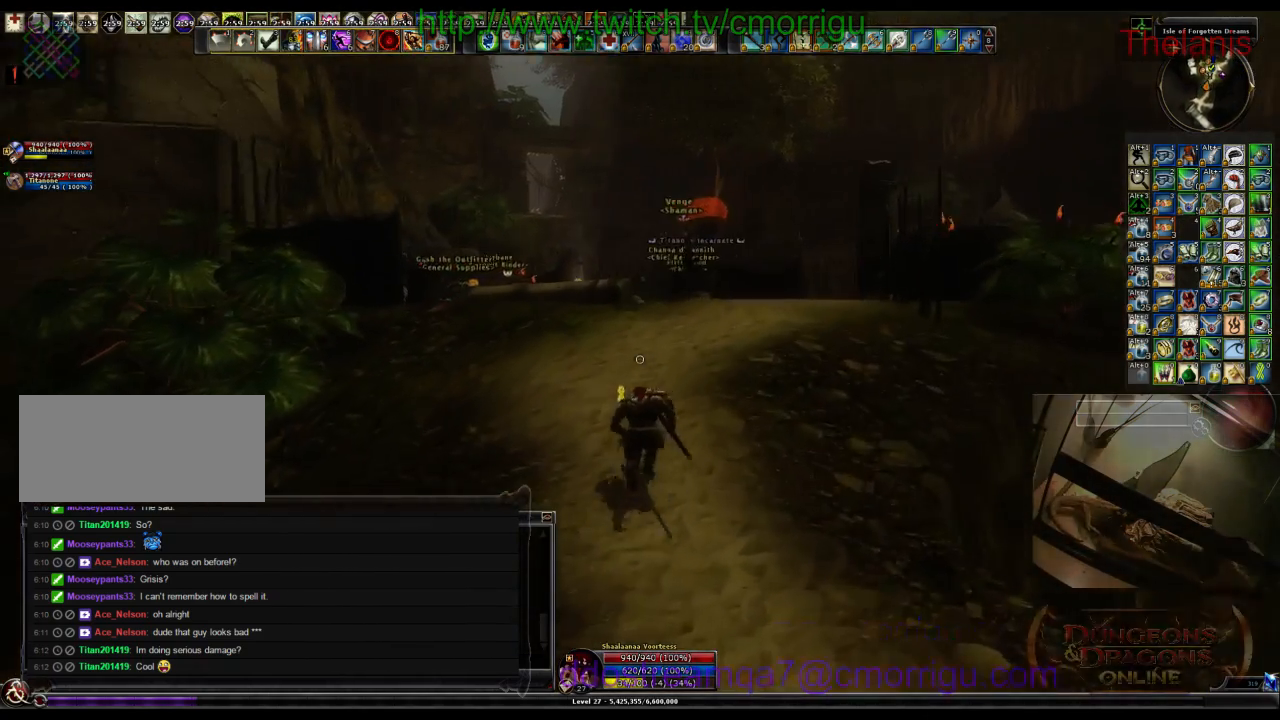
{"keys": ["w"], "events": []}
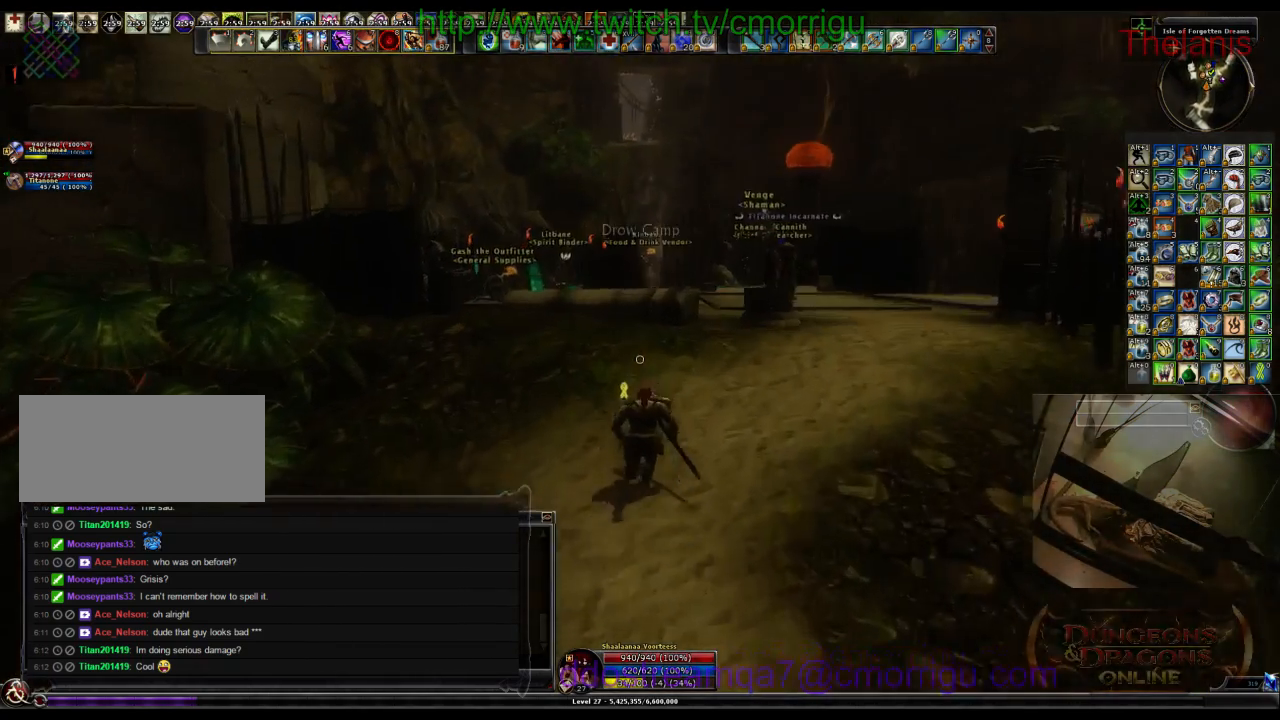
{"keys": ["d", "w"], "events": [[167, "d", "down"]]}
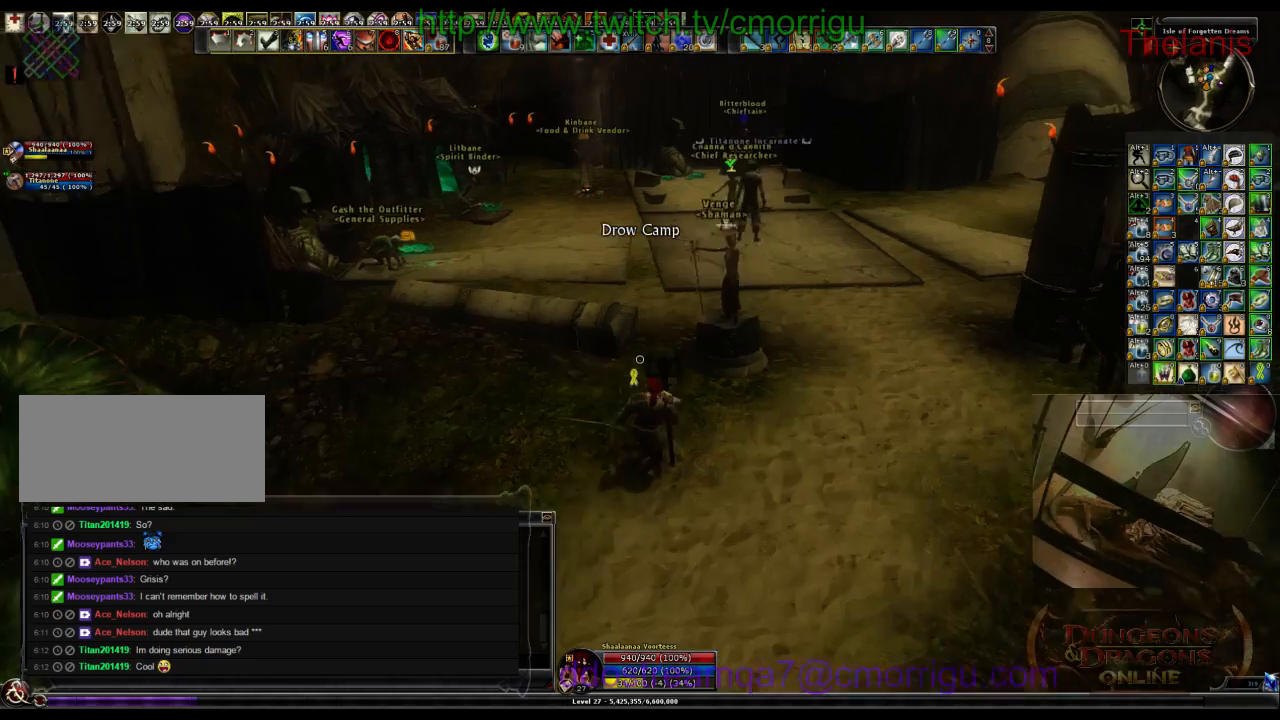
{"keys": ["w"], "events": [[300, "d", "up"]]}
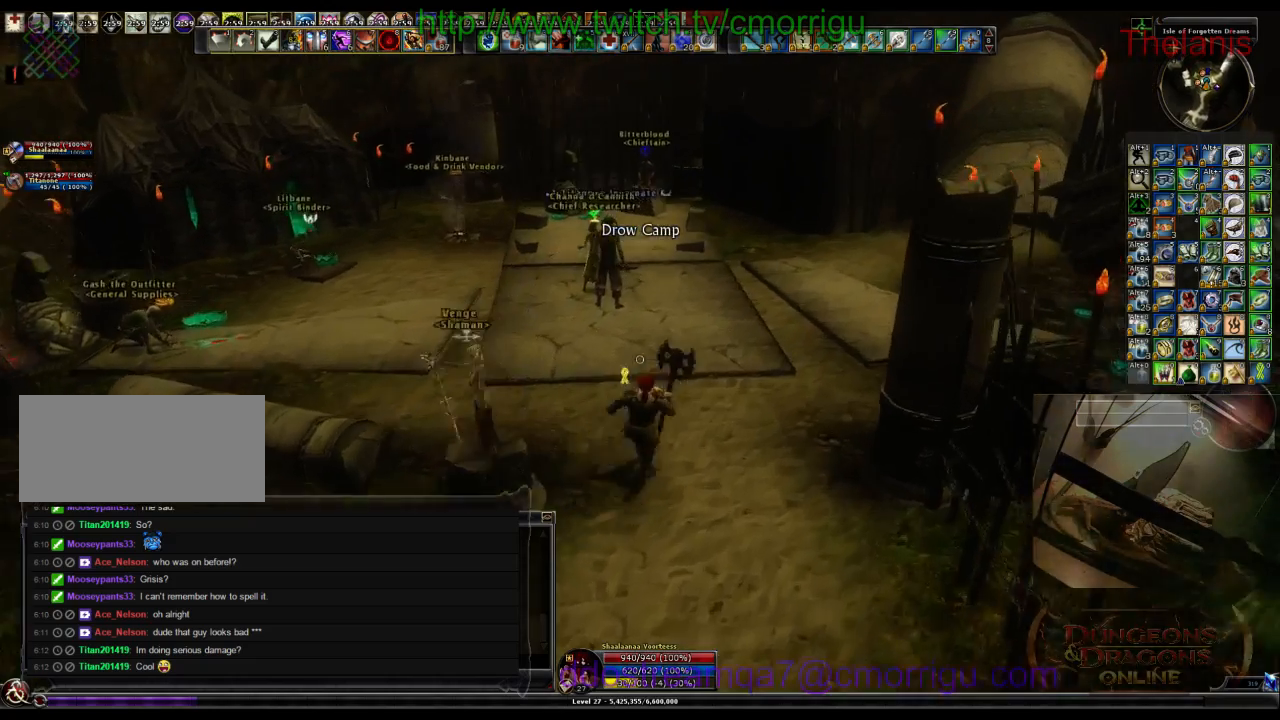
{"keys": ["d", "w"], "events": [[367, "d", "down"]]}
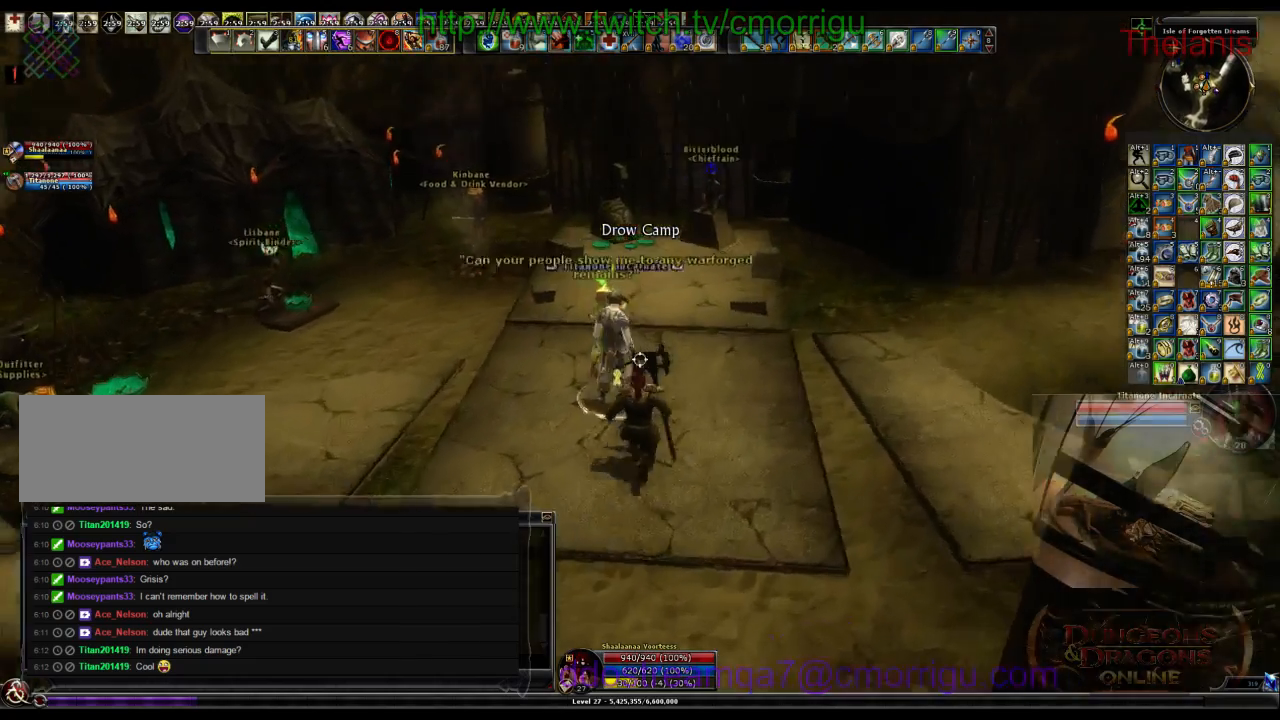
{"keys": [], "events": [[200, "d", "up"], [233, "w", "up"]]}